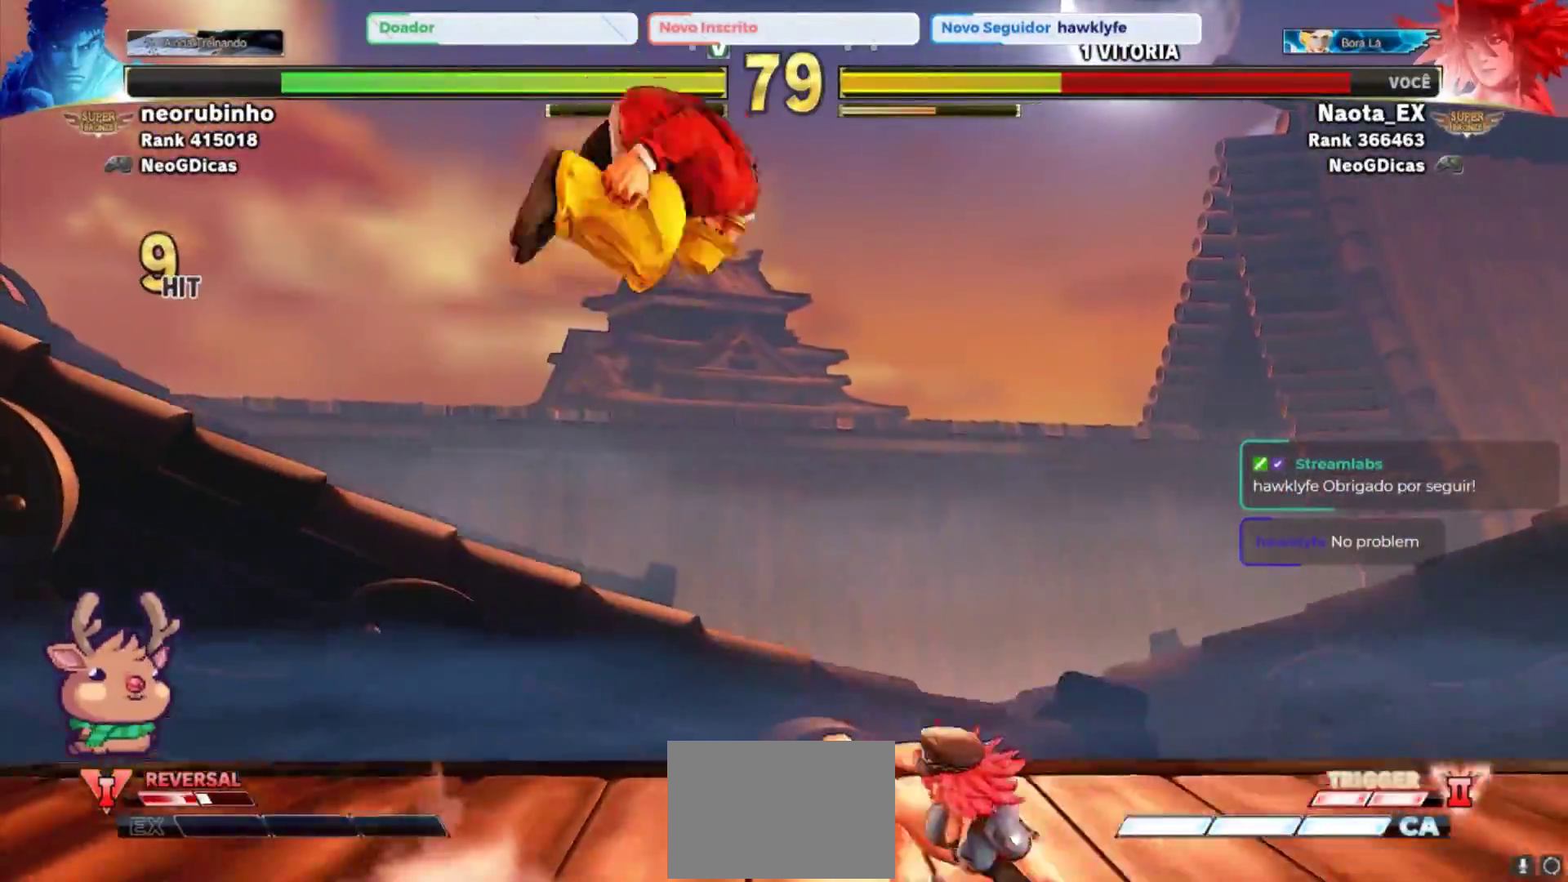
Gameplay with a controller (arcade stick); each line is a JSON object with the inputs held at the frame after it (dt_ms = milliseconds from this image to that frame). "events" lists button and stick changes between this image and that frame as [ms after this image, input, new state], when the widget could be followed in between. Not read: L3 R3.
{"dt_ms": 500, "buttons": [], "left_stick": "center", "events": [[17, "left_stick", "up-left"], [167, "R2", "down"], [250, "R2", "up"], [267, "left_stick", "center"], [300, "R2", "down"], [400, "R2", "up"]]}
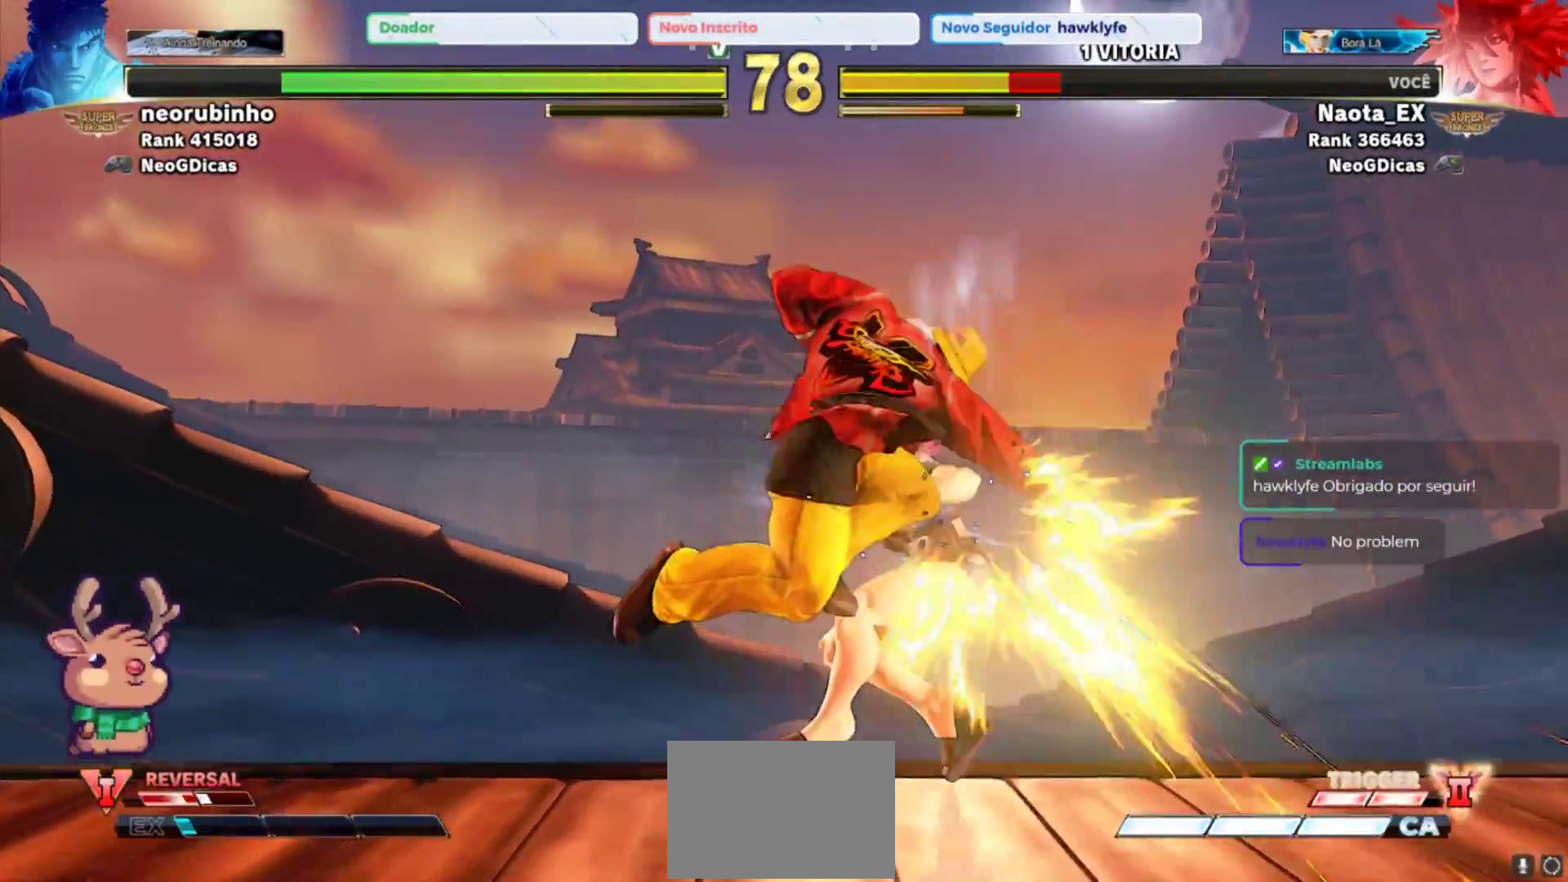
{"dt_ms": 500, "buttons": ["SQUARE"], "left_stick": "down-right", "events": [[150, "left_stick", "down-right"], [500, "SQUARE", "down"]]}
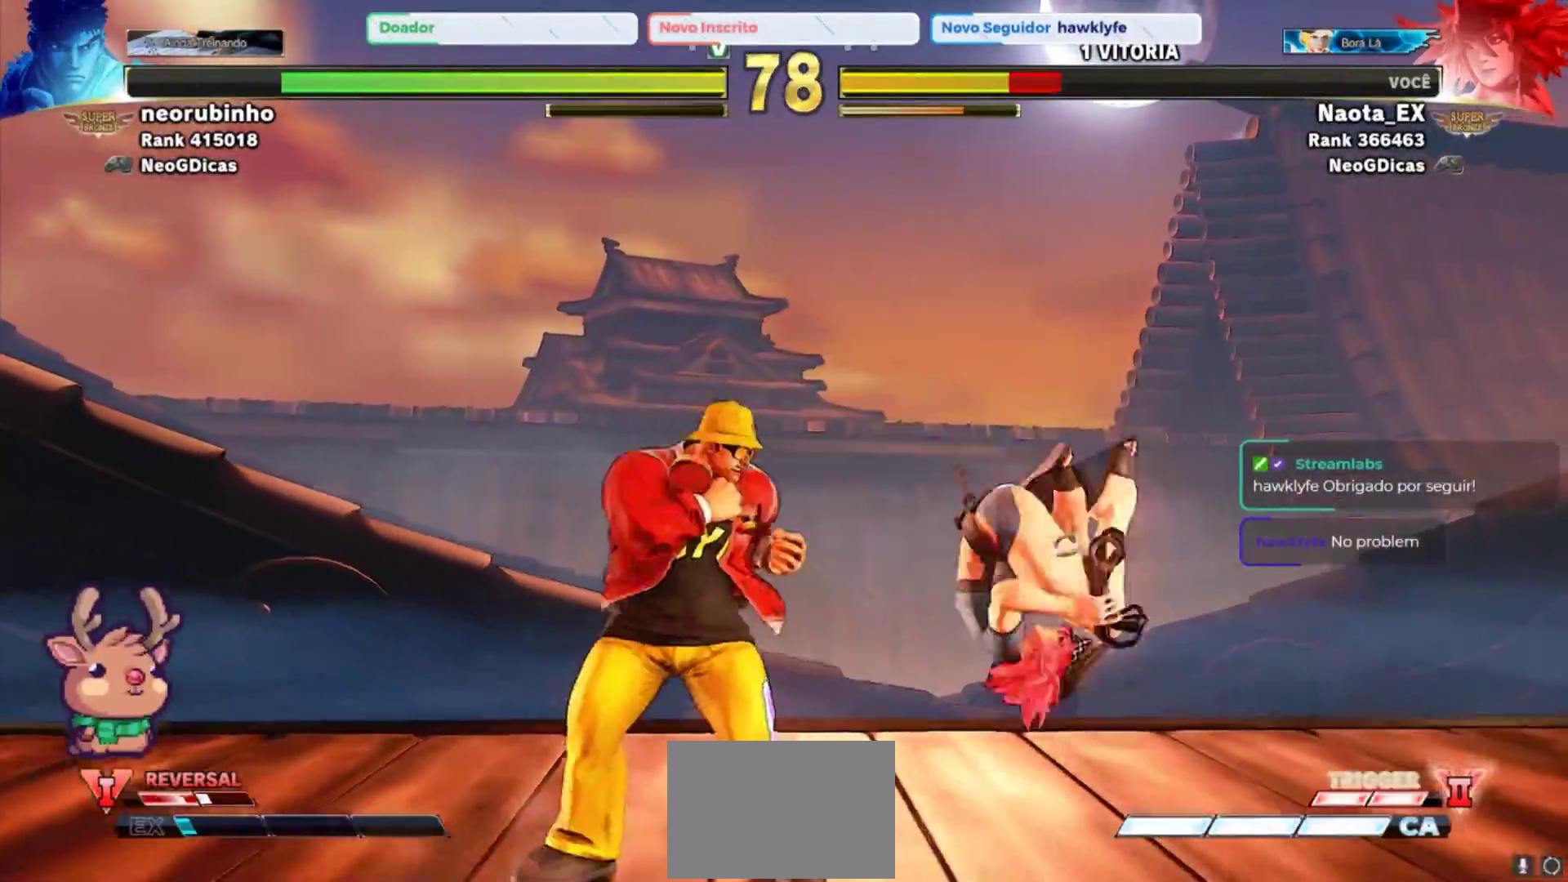
{"dt_ms": 500, "buttons": ["R2"], "left_stick": "down-right", "events": [[67, "SQUARE", "up"], [150, "SQUARE", "down"], [217, "SQUARE", "up"], [450, "R2", "down"]]}
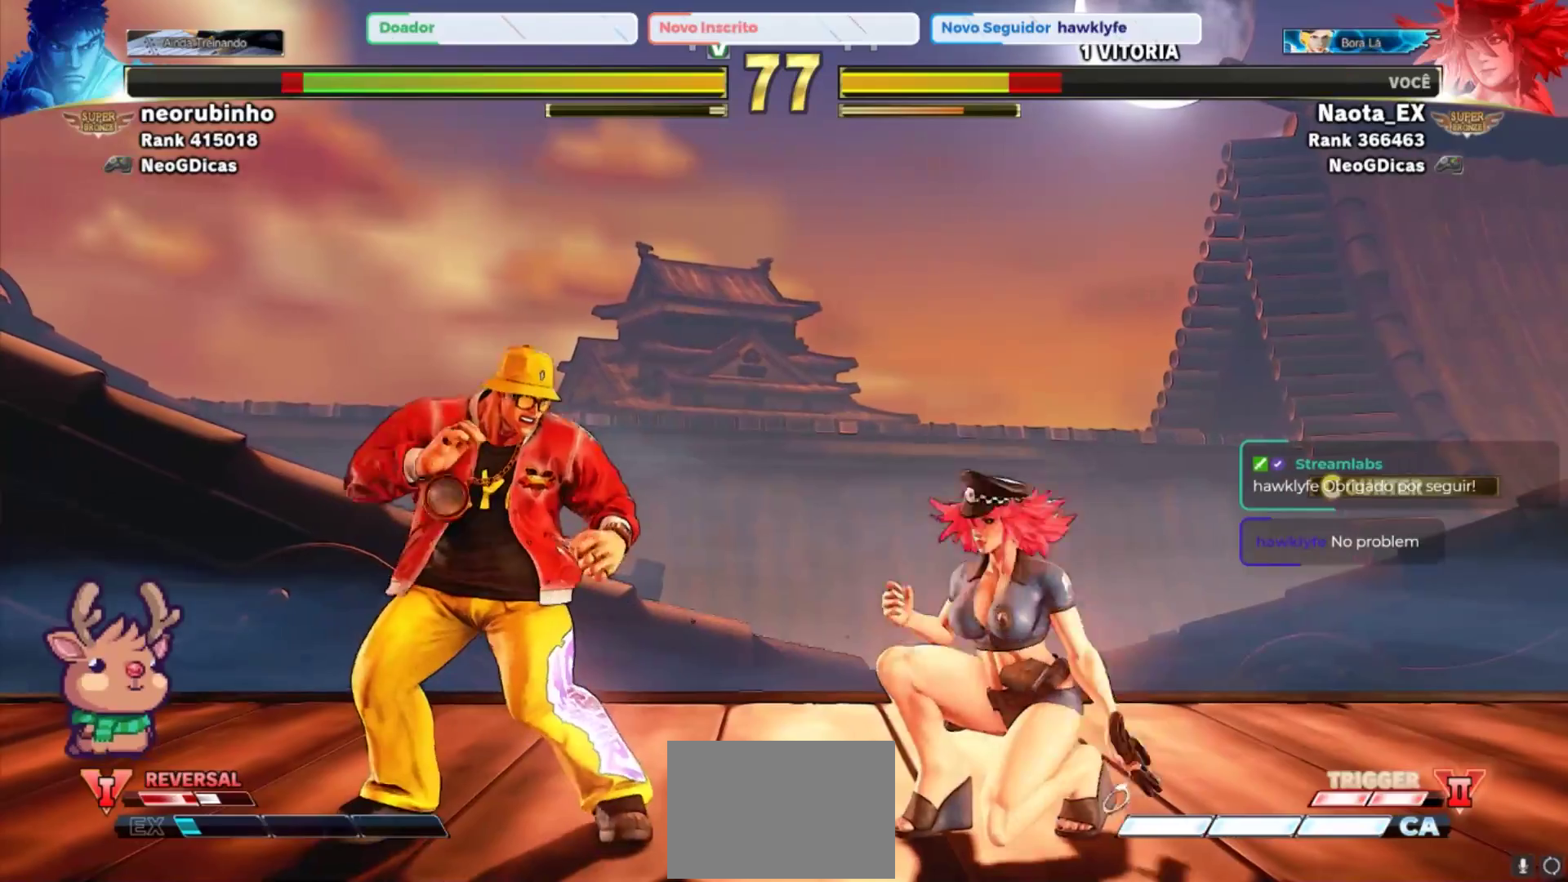
{"dt_ms": 1000, "buttons": [], "left_stick": "down-right"}
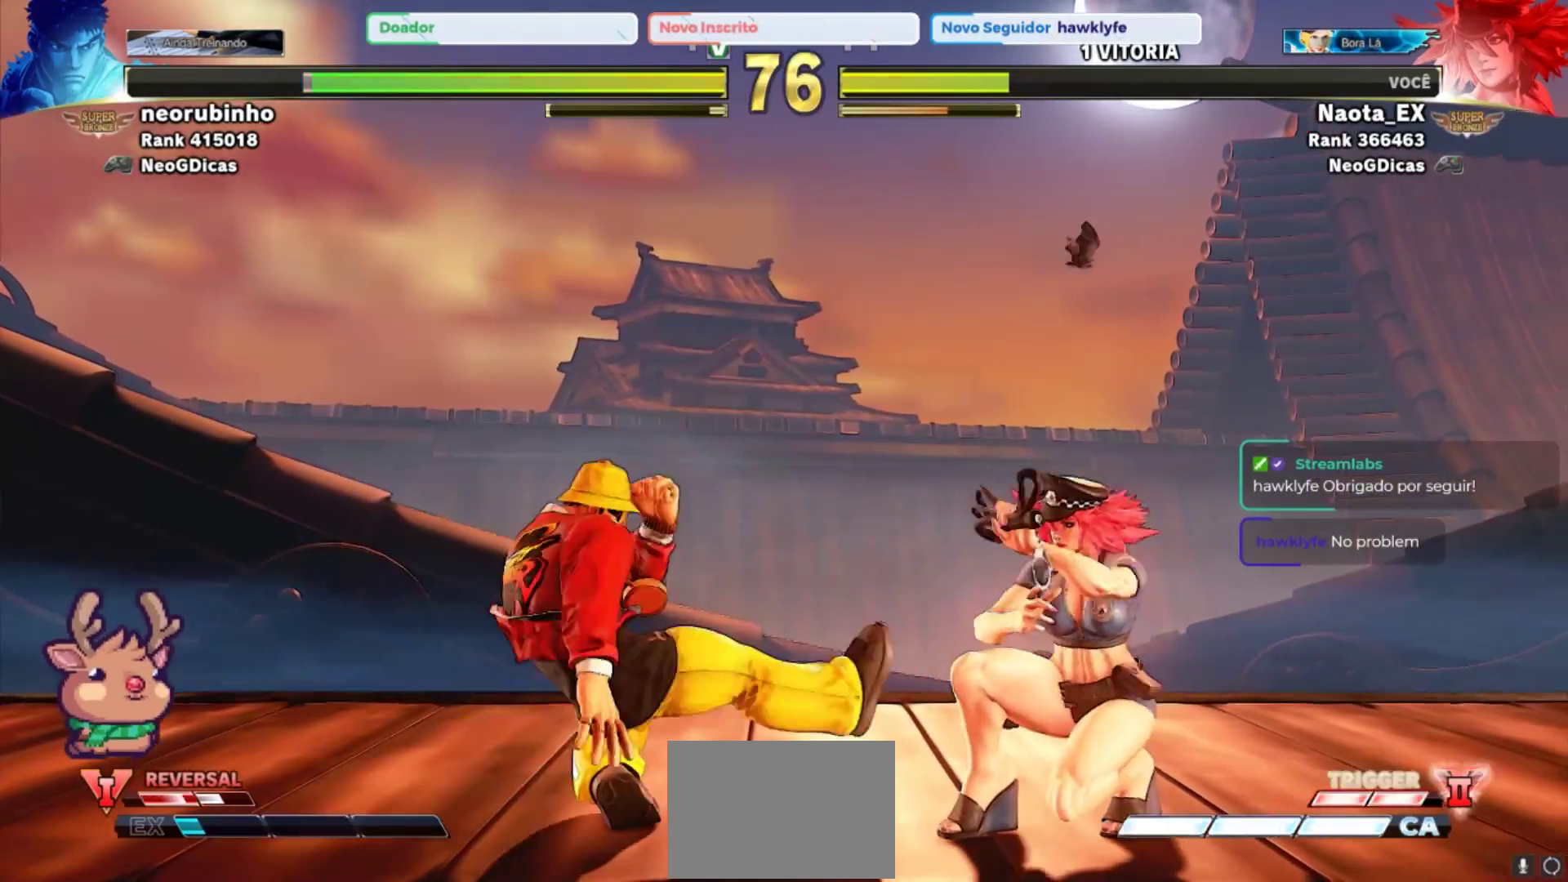
{"dt_ms": 500, "buttons": [], "left_stick": "center", "events": [[83, "left_stick", "up-left"], [317, "left_stick", "center"]]}
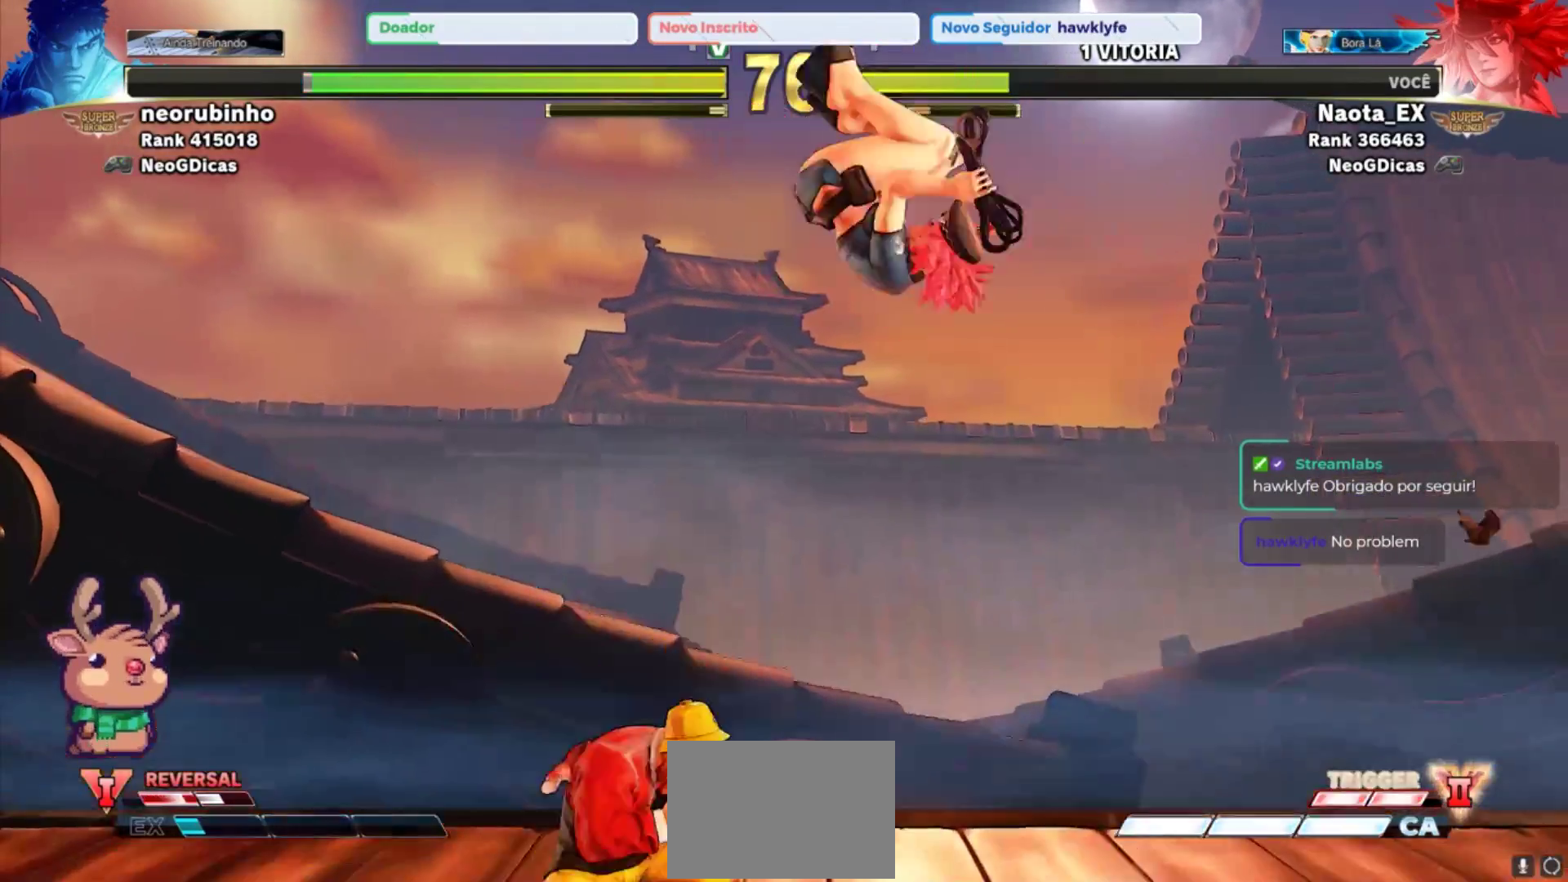
{"dt_ms": 500, "buttons": ["R1"], "left_stick": "center", "events": [[17, "left_stick", "down"], [33, "R2", "down"], [117, "left_stick", "down-right"], [133, "R2", "up"], [300, "R1", "down"], [317, "left_stick", "center"], [367, "R1", "up"], [450, "R1", "down"]]}
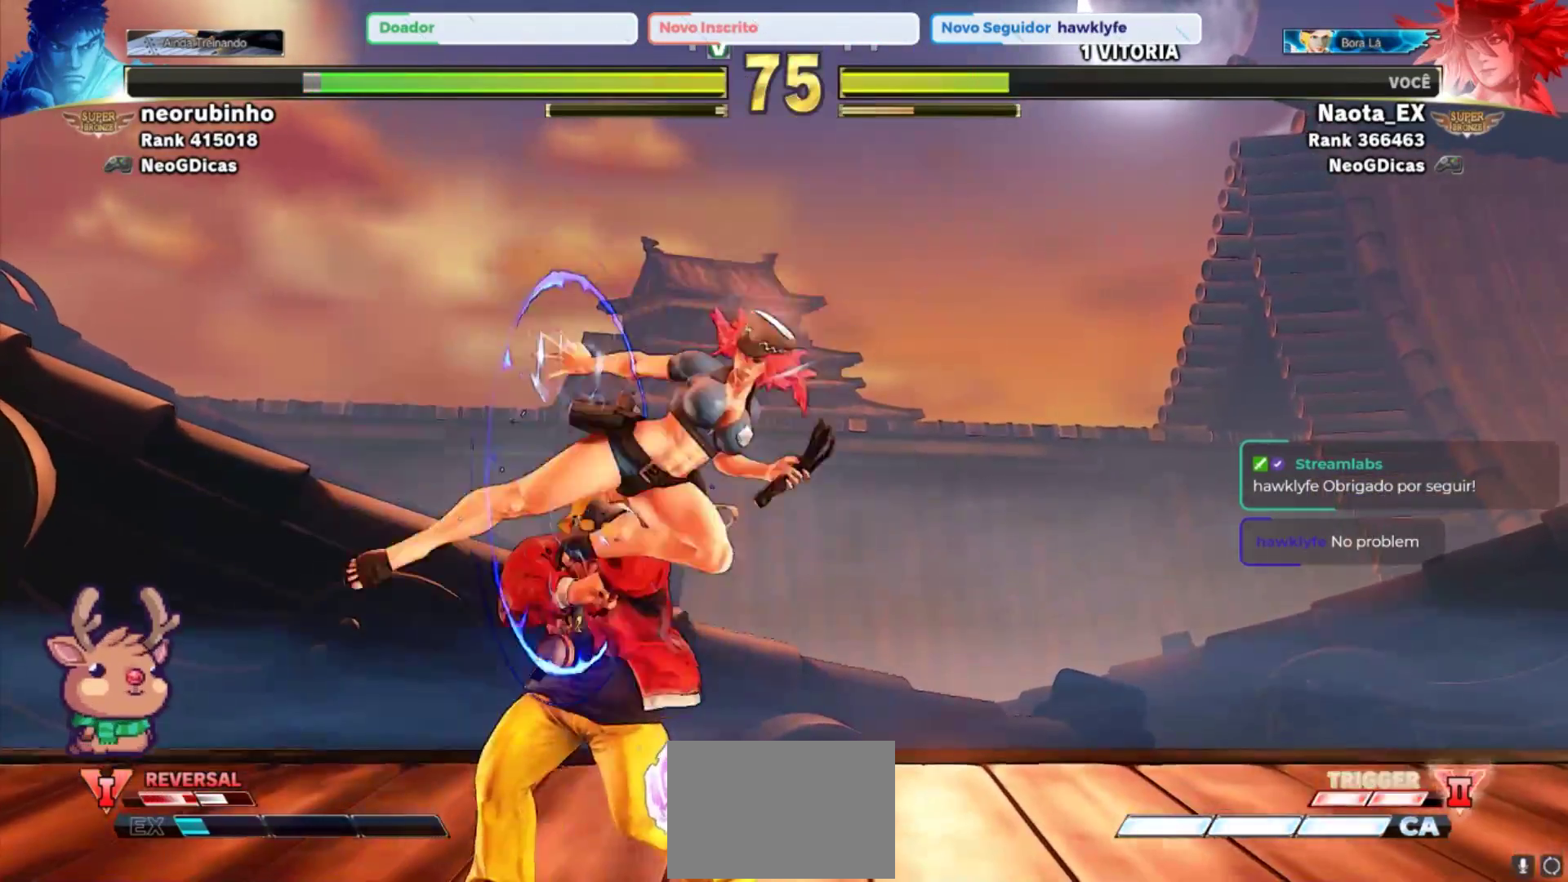
{"dt_ms": 500, "buttons": [], "left_stick": "center", "events": [[17, "R1", "up"], [67, "R1", "down"], [150, "left_stick", "down"], [167, "R1", "up"], [283, "left_stick", "left"], [367, "SQUARE", "down"], [417, "left_stick", "center"], [433, "SQUARE", "up"]]}
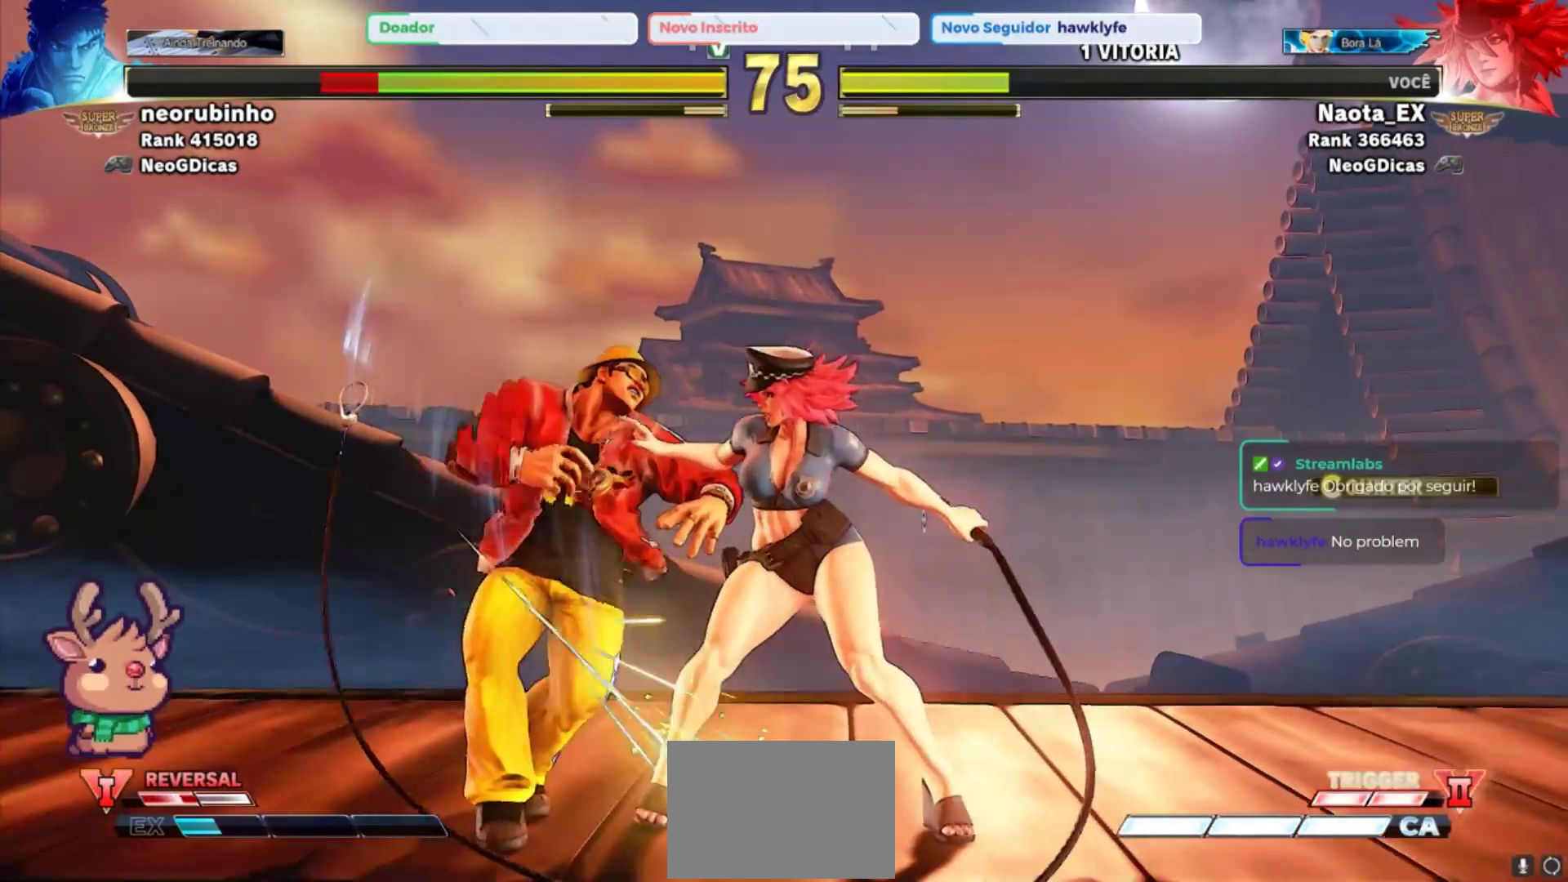
{"dt_ms": 500, "buttons": [], "left_stick": "down"}
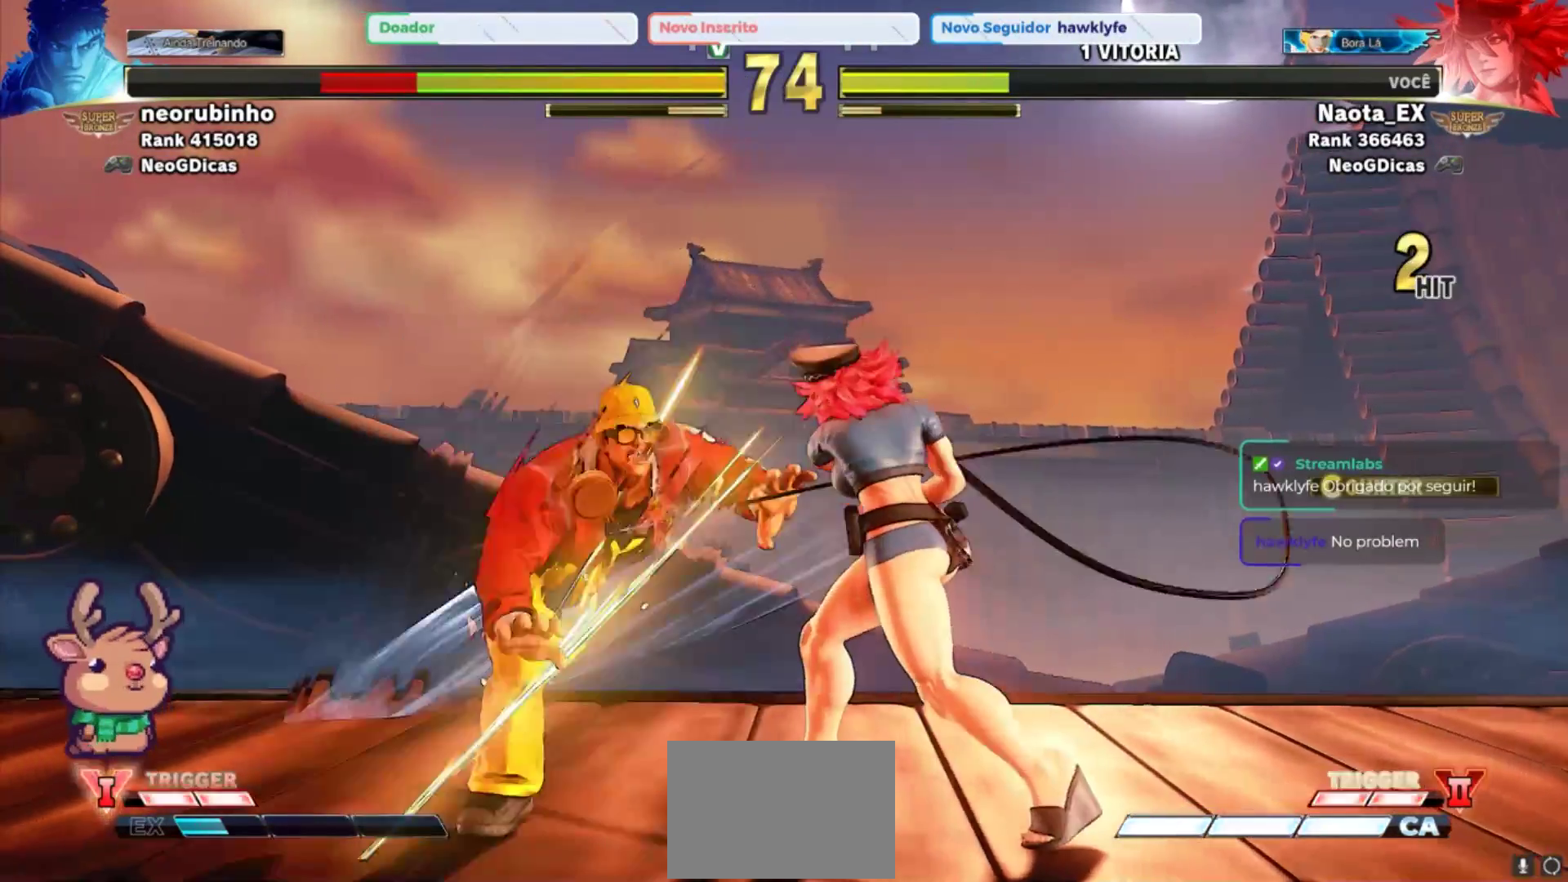
{"dt_ms": 500, "buttons": ["SQUARE"], "left_stick": "down", "events": [[50, "SQUARE", "down"], [133, "SQUARE", "up"], [200, "SQUARE", "down"], [300, "SQUARE", "up"], [417, "SQUARE", "down"]]}
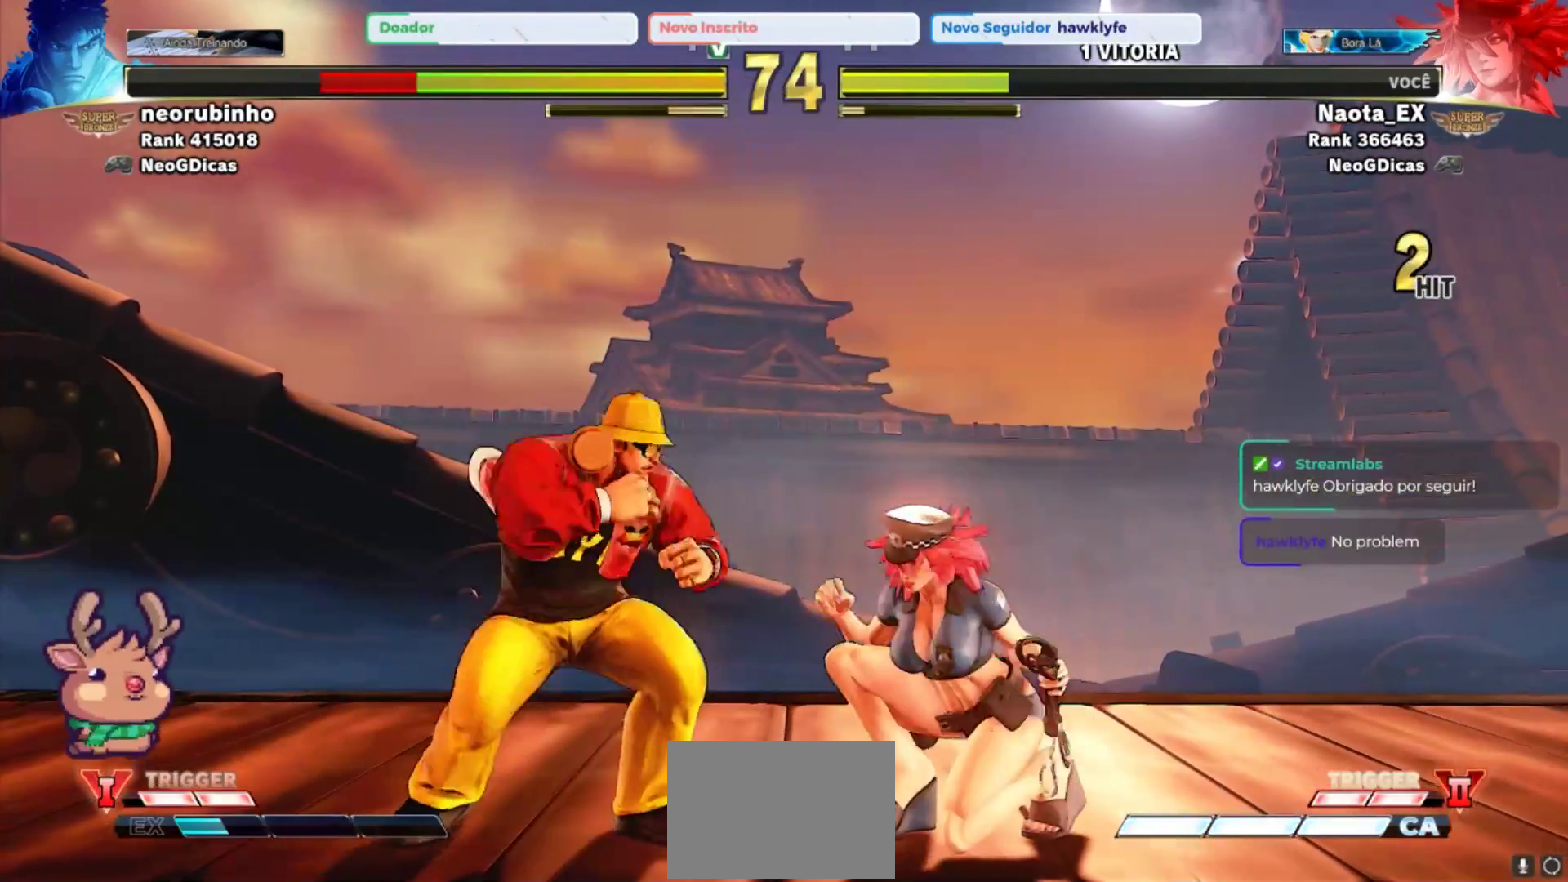
{"dt_ms": 500, "buttons": [], "left_stick": "down", "events": [[17, "SQUARE", "up"], [333, "R2", "down"], [467, "R2", "up"]]}
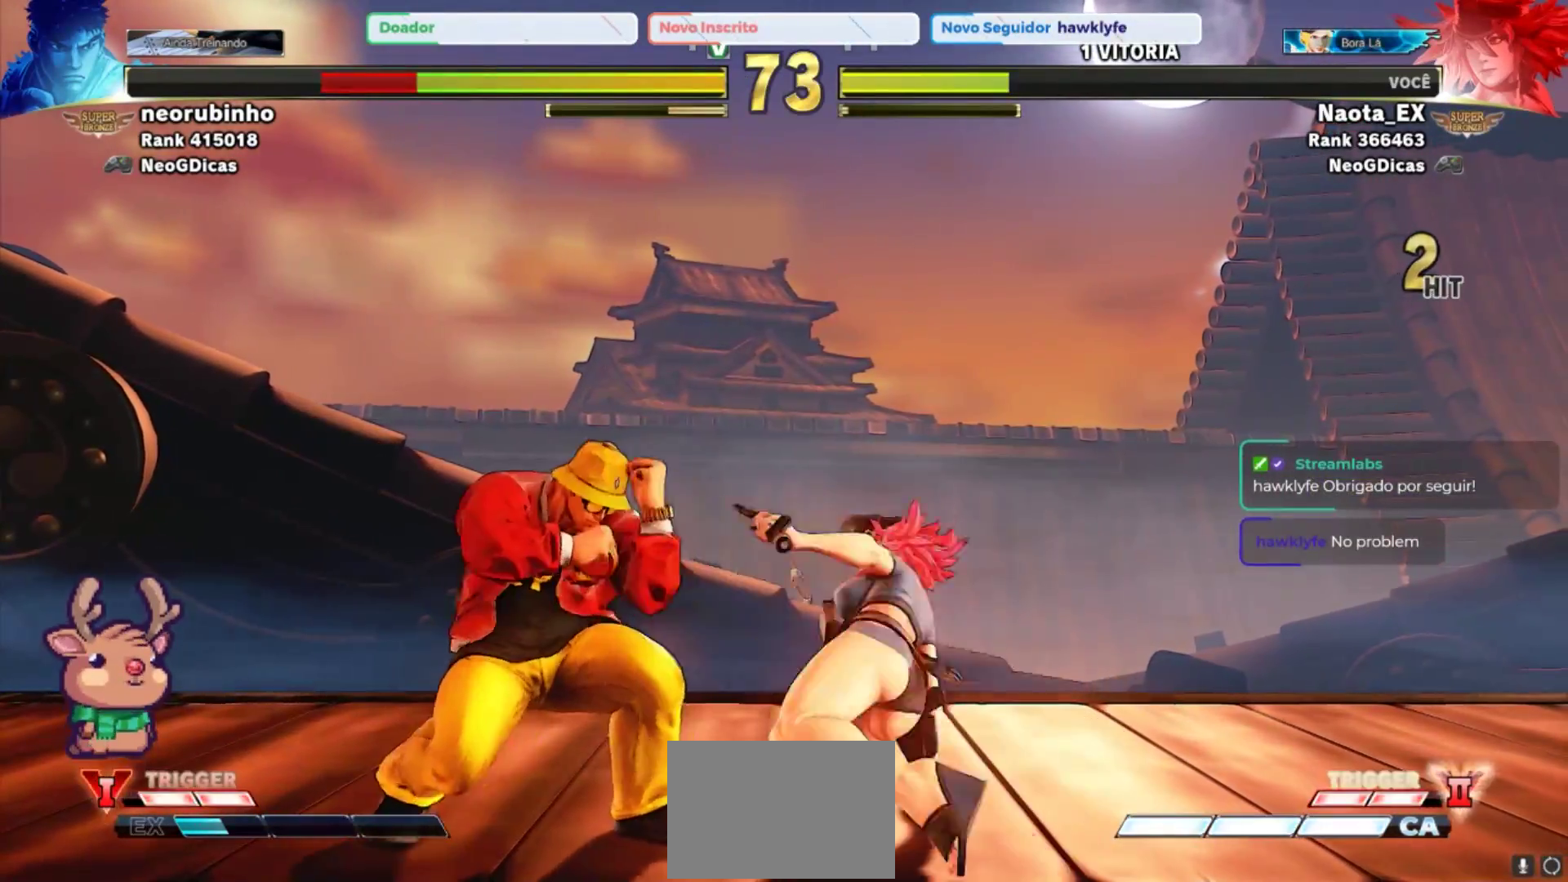
{"dt_ms": 500, "buttons": [], "left_stick": "down", "events": [[33, "R2", "down"], [167, "R2", "up"]]}
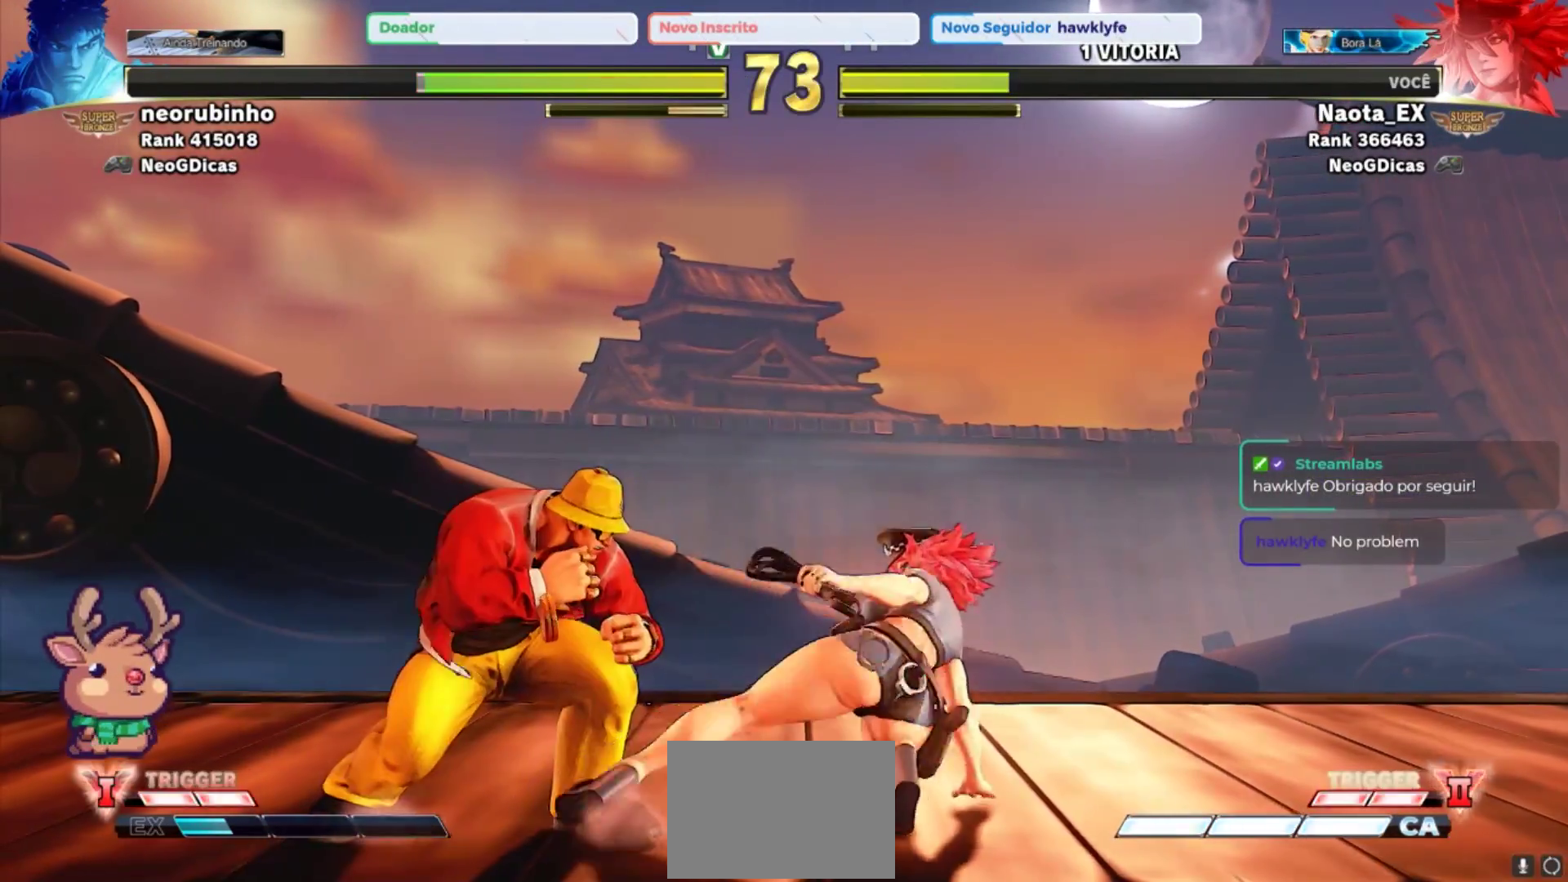
{"dt_ms": 500, "buttons": [], "left_stick": "down", "events": []}
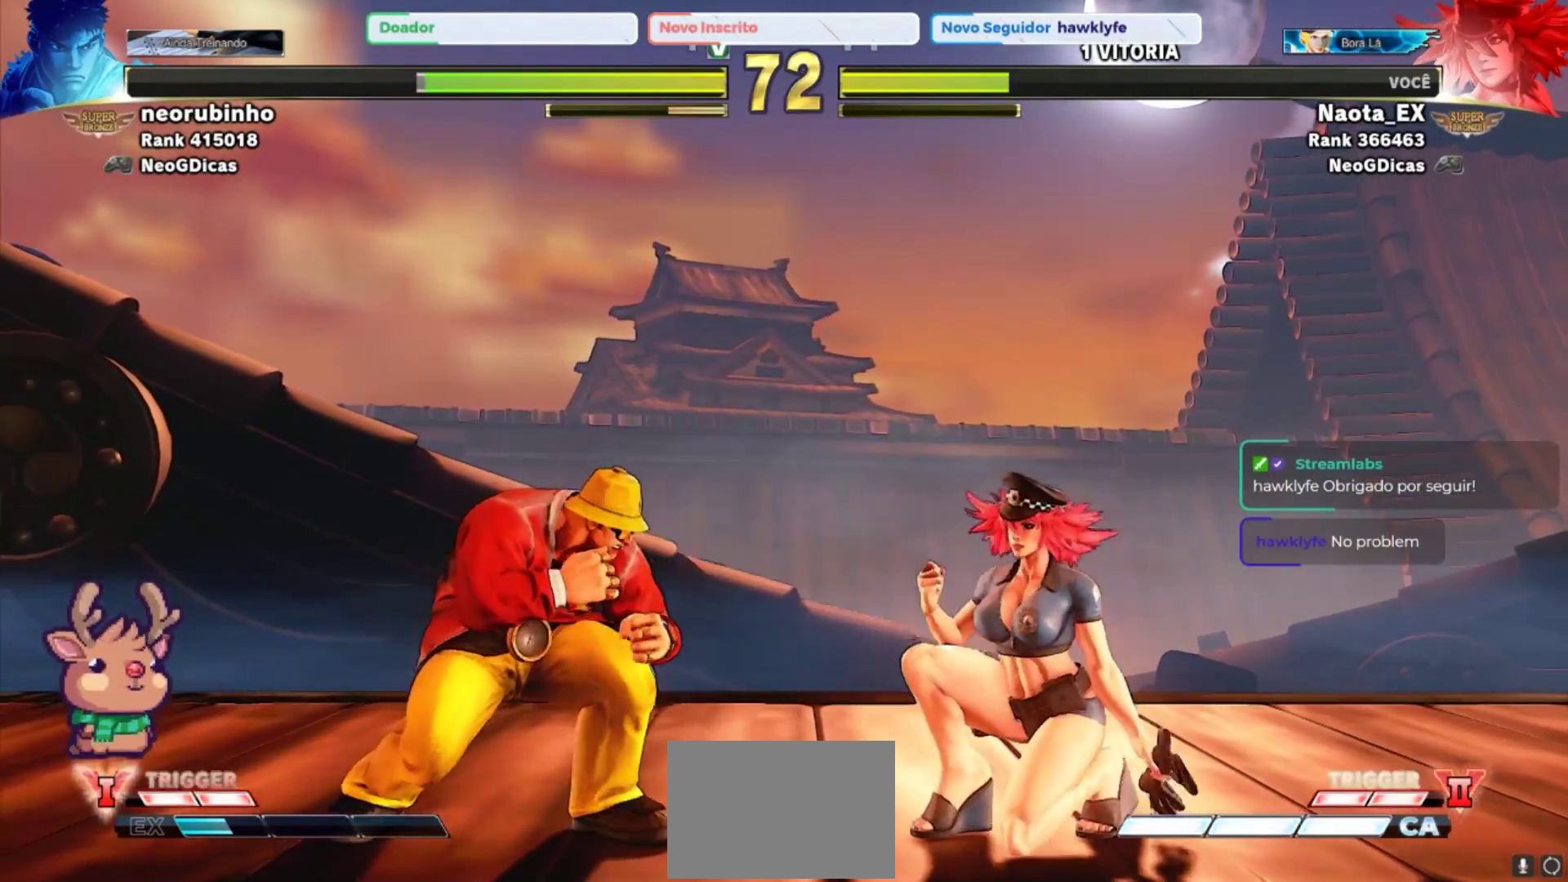
{"dt_ms": 500, "buttons": [], "left_stick": "up-right", "events": [[300, "left_stick", "up-right"]]}
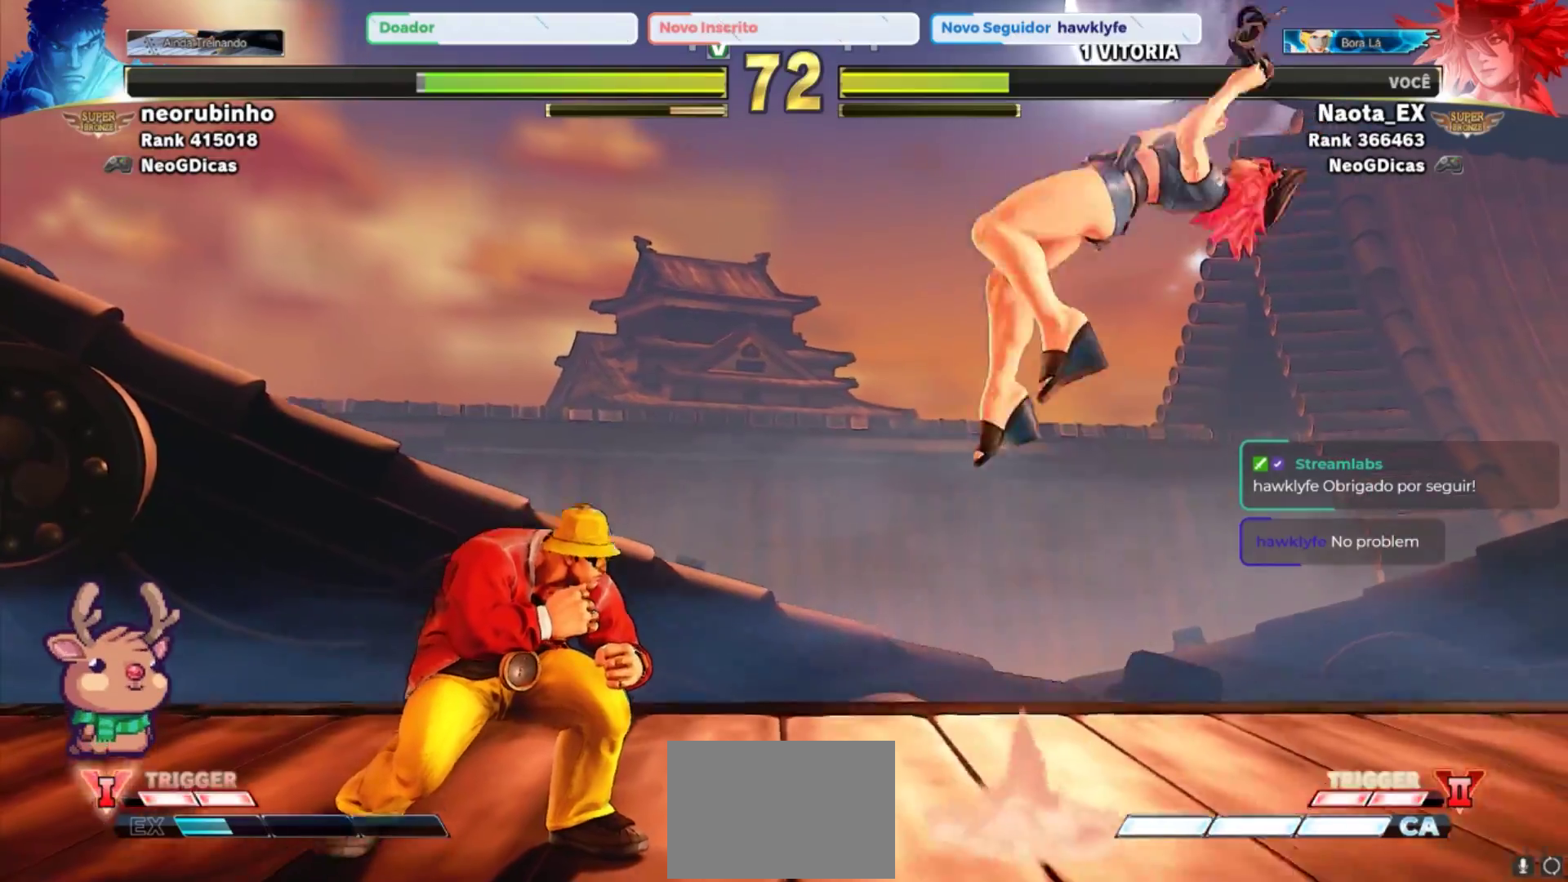
{"dt_ms": 500, "buttons": [], "left_stick": "center", "events": [[150, "R2", "down"], [150, "left_stick", "center"], [333, "R2", "up"], [383, "left_stick", "right"], [483, "left_stick", "center"]]}
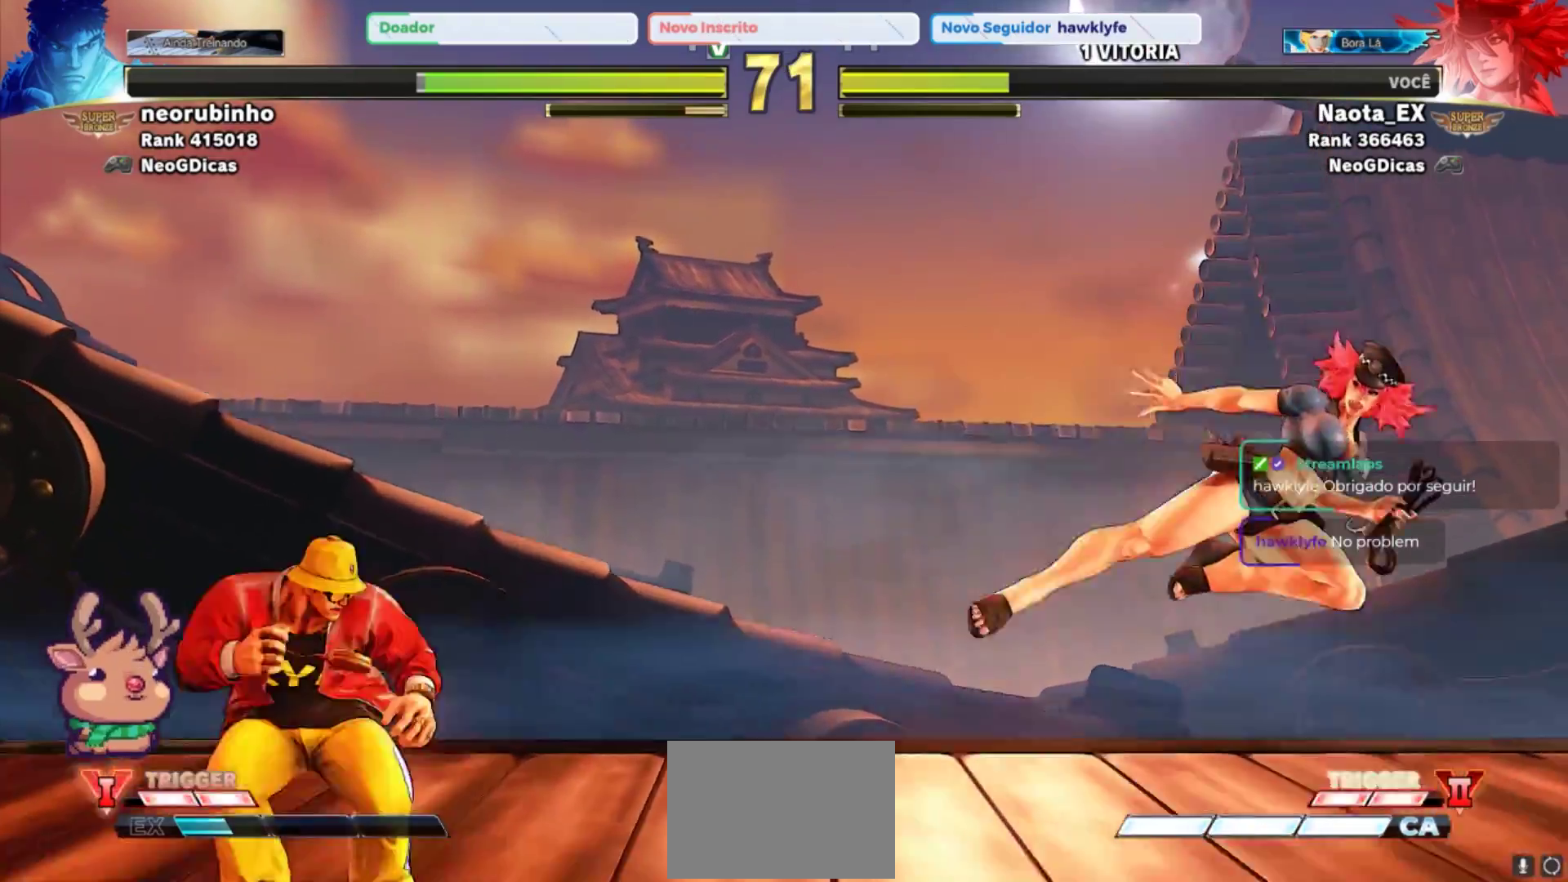
{"dt_ms": 500, "buttons": [], "left_stick": "right", "events": [[117, "left_stick", "left"], [483, "left_stick", "right"]]}
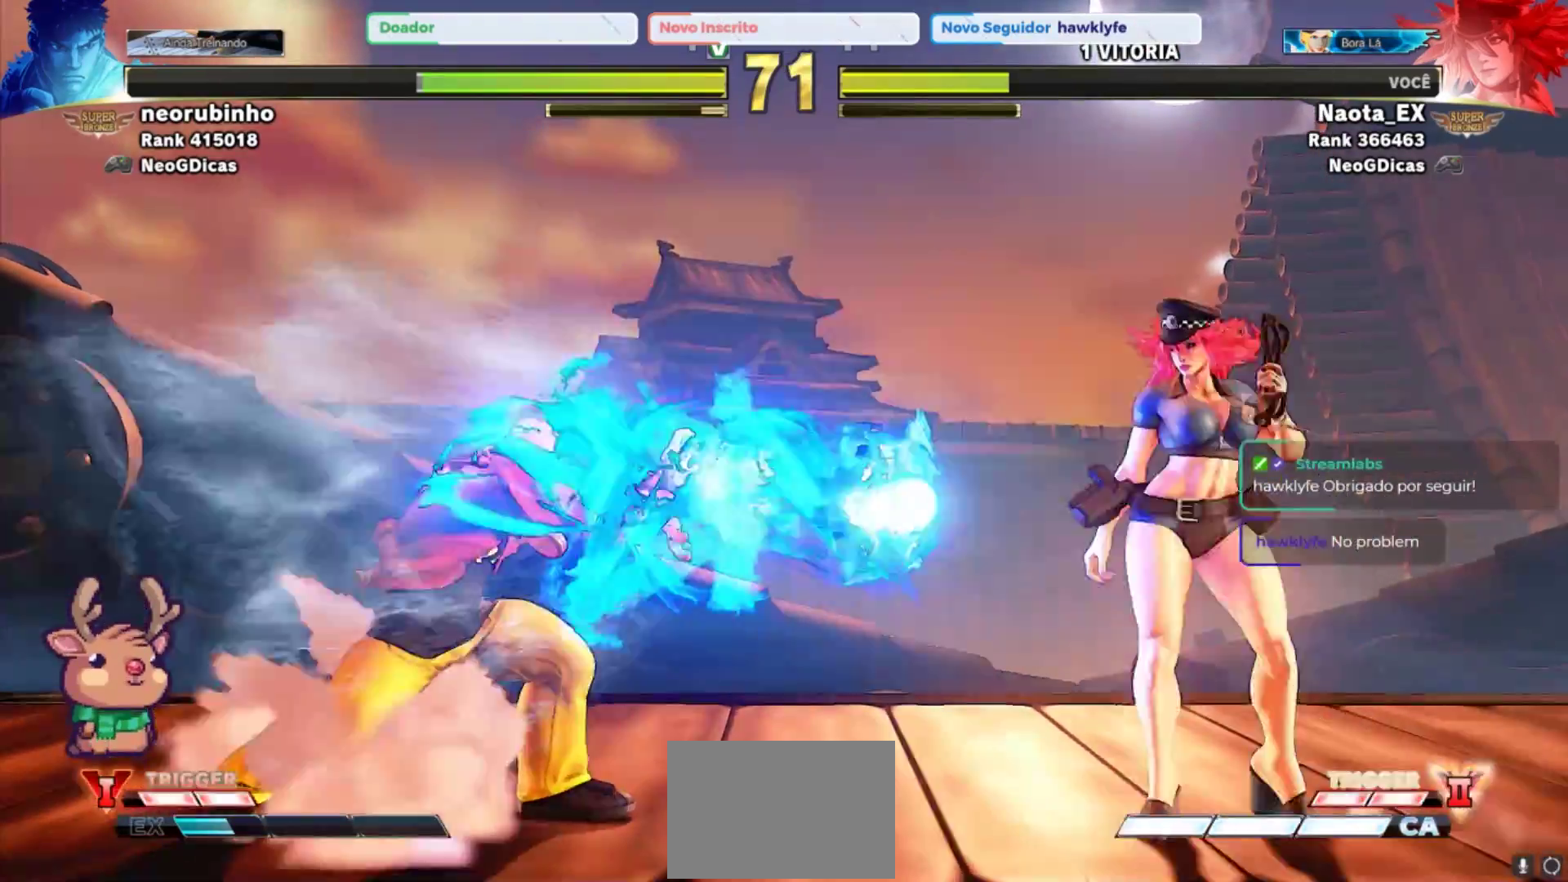
{"dt_ms": 500, "buttons": [], "left_stick": "center", "events": [[383, "left_stick", "down"], [433, "left_stick", "center"]]}
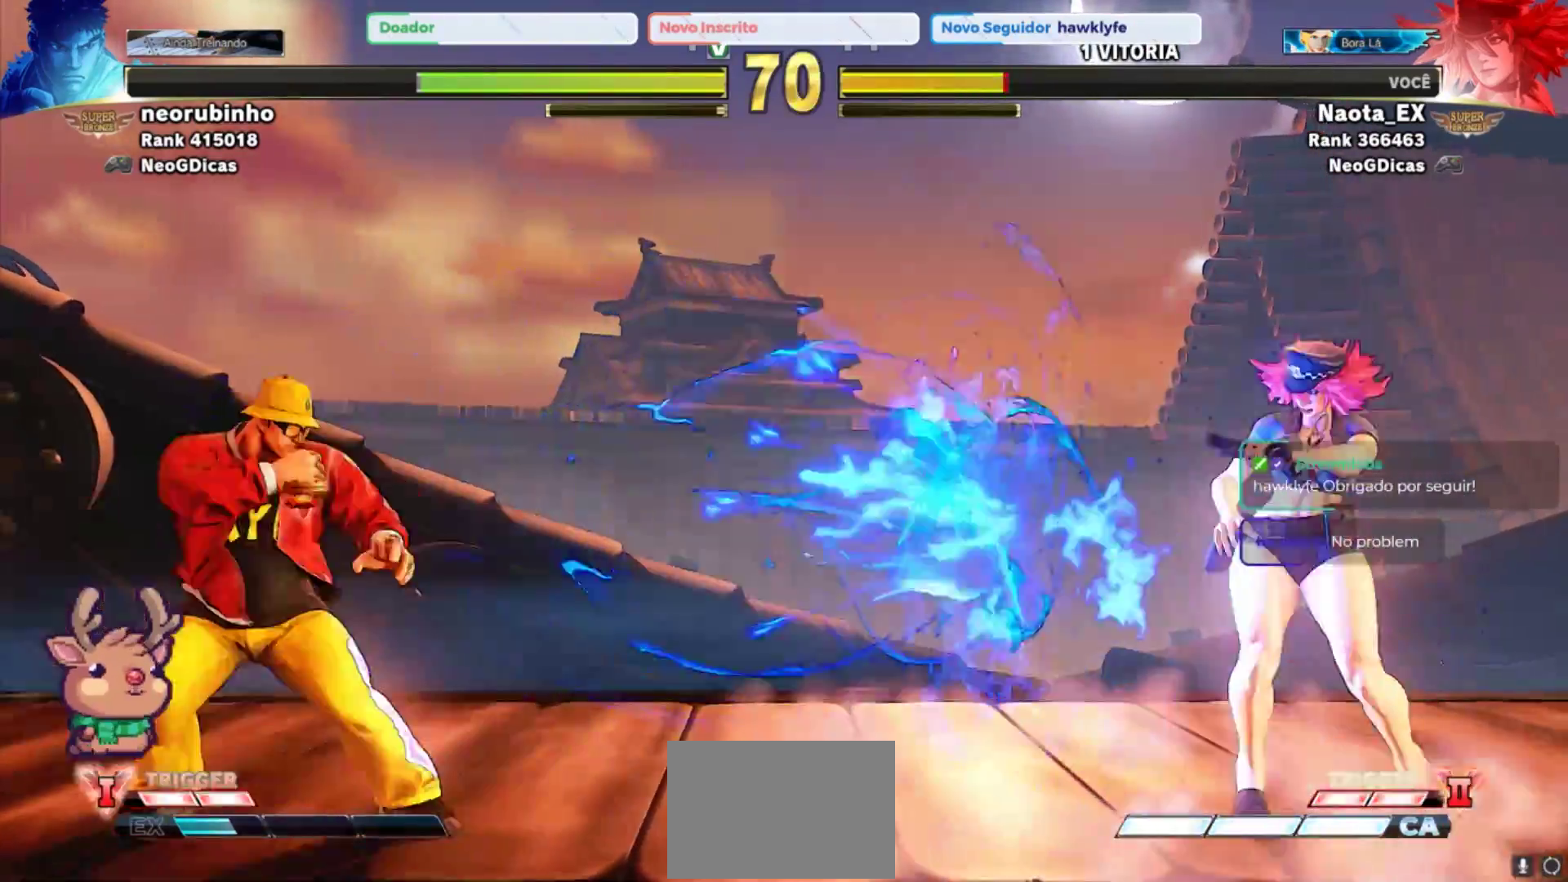
{"dt_ms": 500, "buttons": [], "left_stick": "left", "events": [[67, "left_stick", "left"]]}
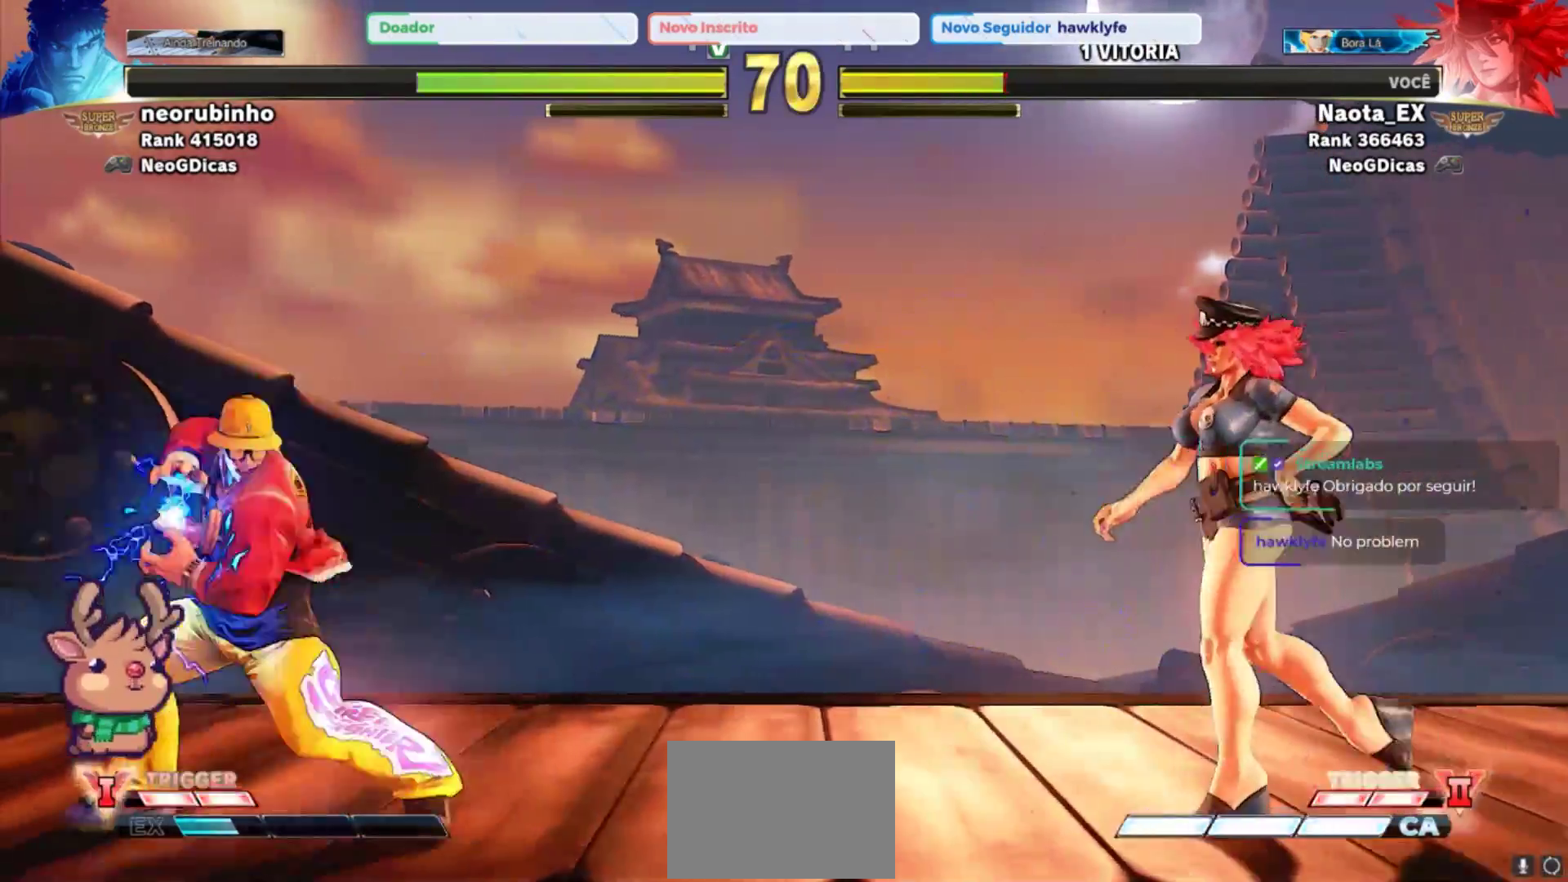
{"dt_ms": 500, "buttons": [], "left_stick": "center"}
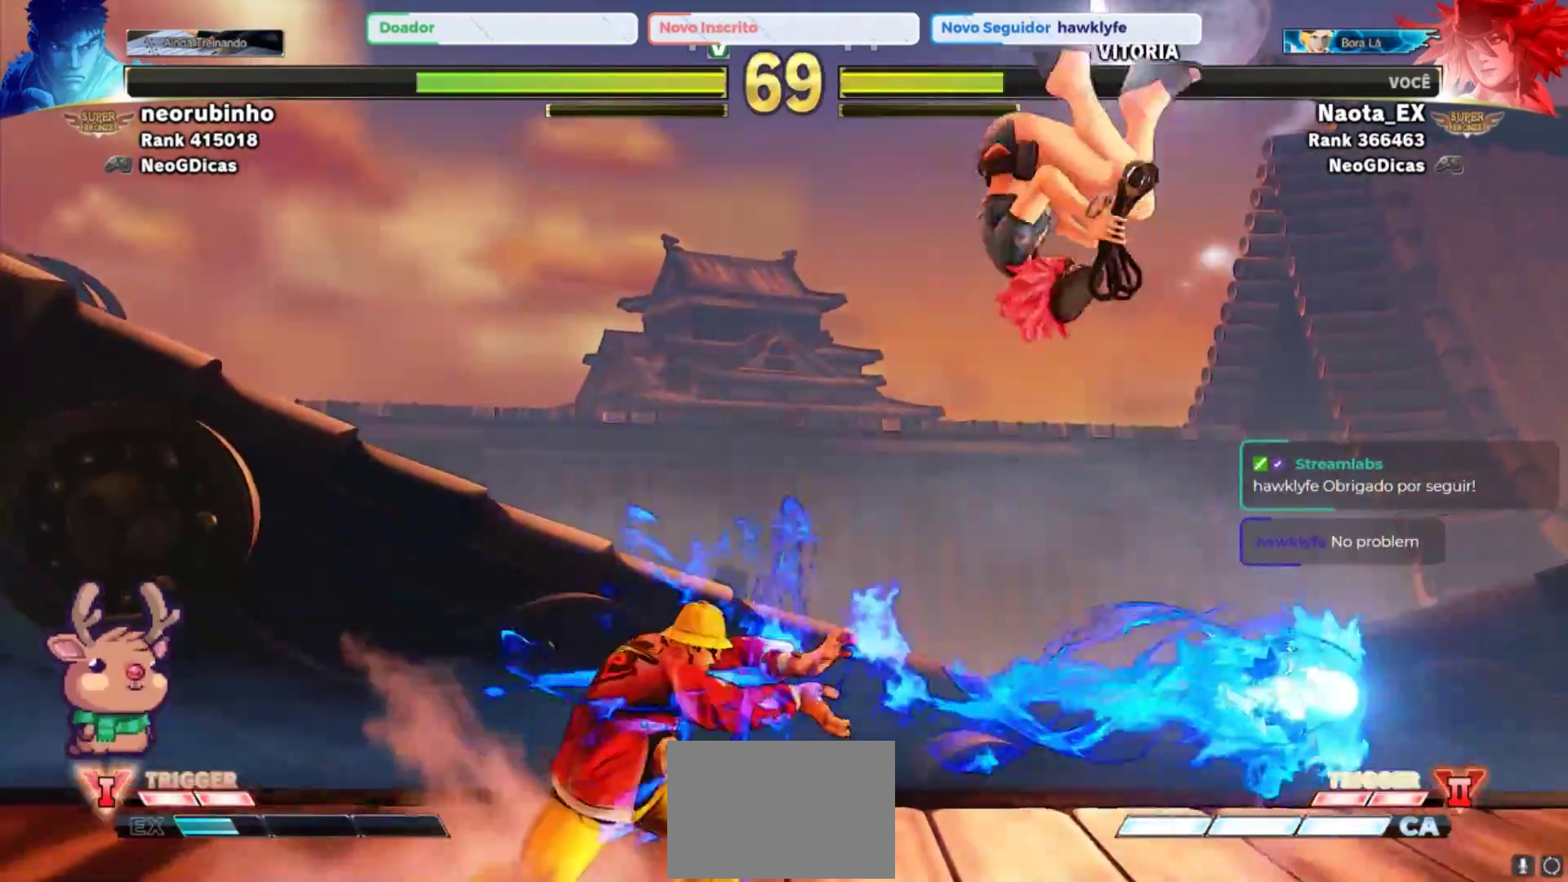
{"dt_ms": 1000, "buttons": ["SQUARE"], "left_stick": "down", "events": [[67, "left_stick", "left"], [100, "R2", "down"], [200, "R2", "up"], [350, "left_stick", "center"], [367, "R1", "down"], [433, "R1", "up"], [500, "R1", "down"], [567, "R1", "up"], [617, "R1", "down"], [717, "R1", "up"], [717, "left_stick", "down"], [833, "SQUARE", "down"], [833, "left_stick", "left"], [917, "SQUARE", "up"], [1000, "SQUARE", "down"], [1000, "left_stick", "down"]]}
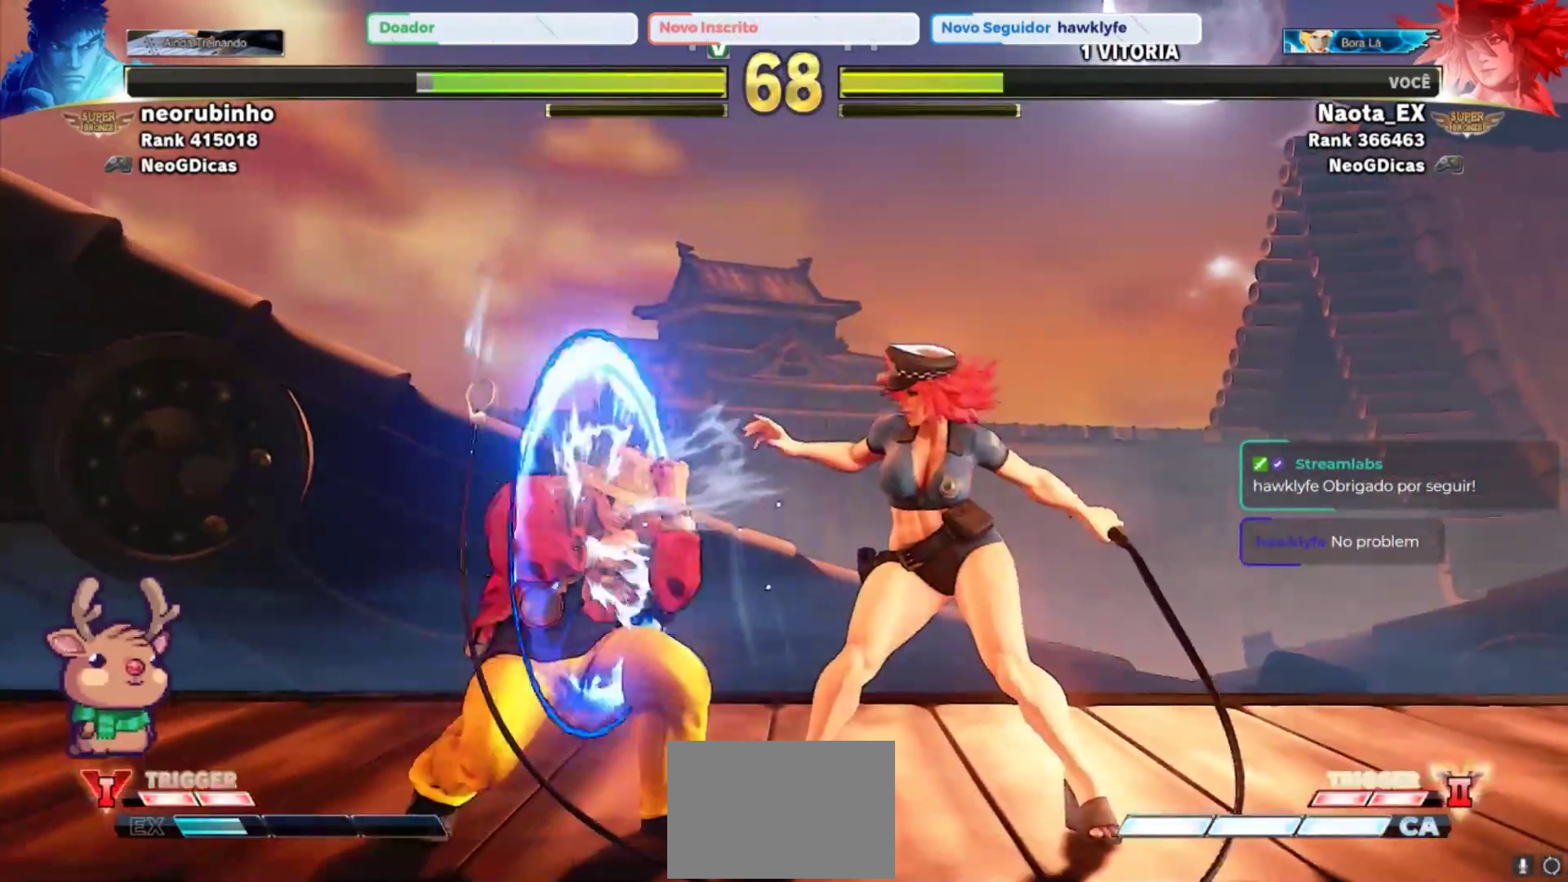
{"dt_ms": 500, "buttons": [], "left_stick": "center", "events": [[50, "SQUARE", "up"], [117, "SQUARE", "down"], [133, "left_stick", "left"], [200, "SQUARE", "up"], [267, "left_stick", "center"], [283, "SQUARE", "down"], [367, "SQUARE", "up"]]}
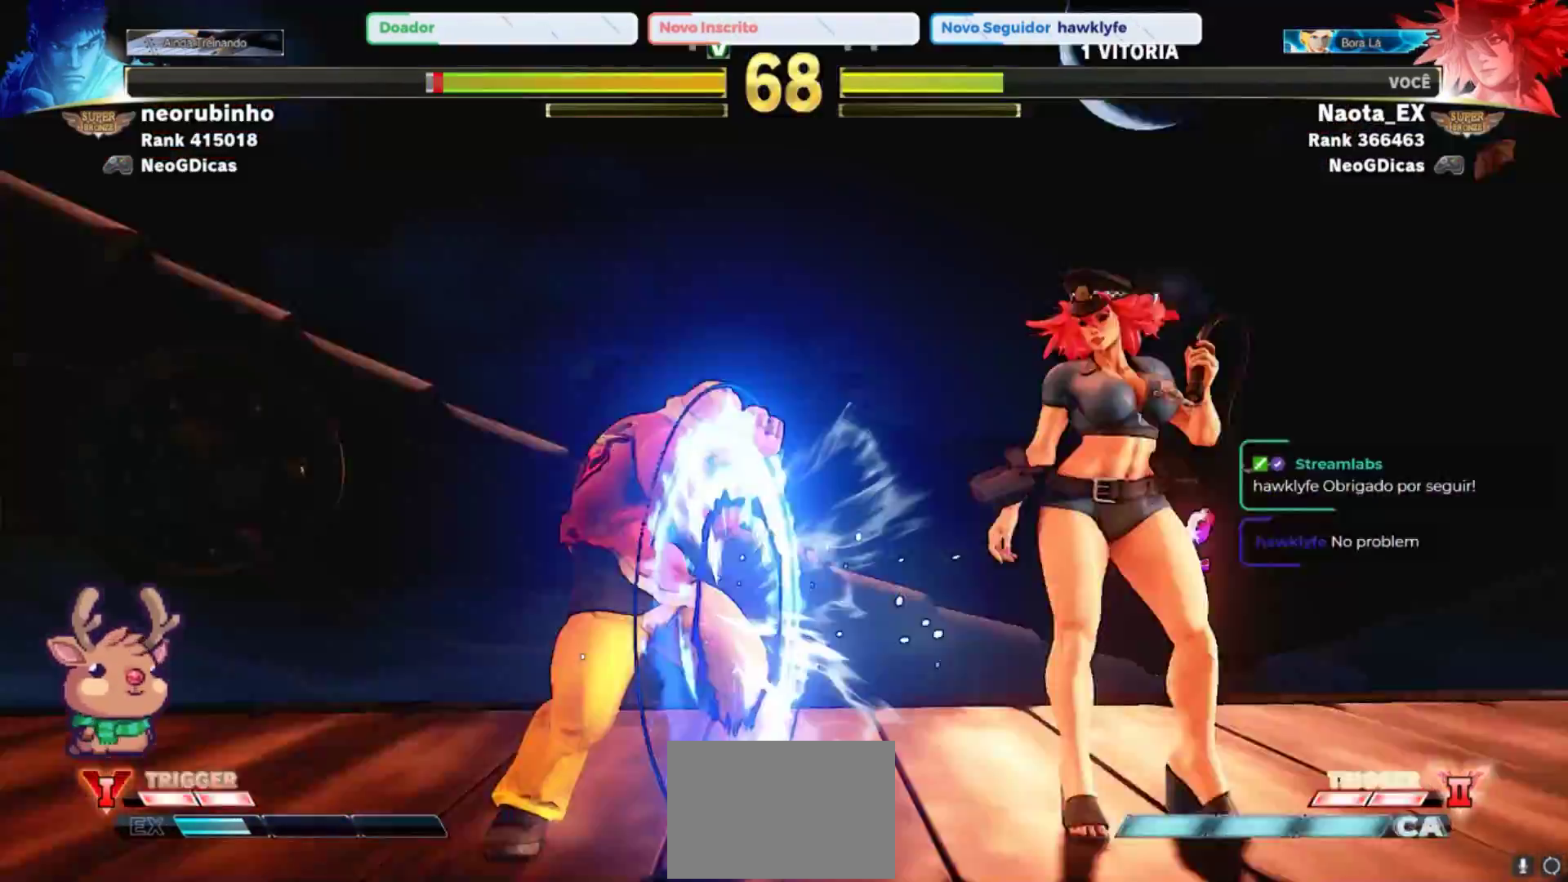
{"dt_ms": 500, "buttons": ["CROSS"], "left_stick": "center", "events": [[50, "left_stick", "down"], [267, "left_stick", "left"], [317, "CROSS", "down"], [383, "left_stick", "center"], [417, "CROSS", "up"], [500, "CROSS", "down"]]}